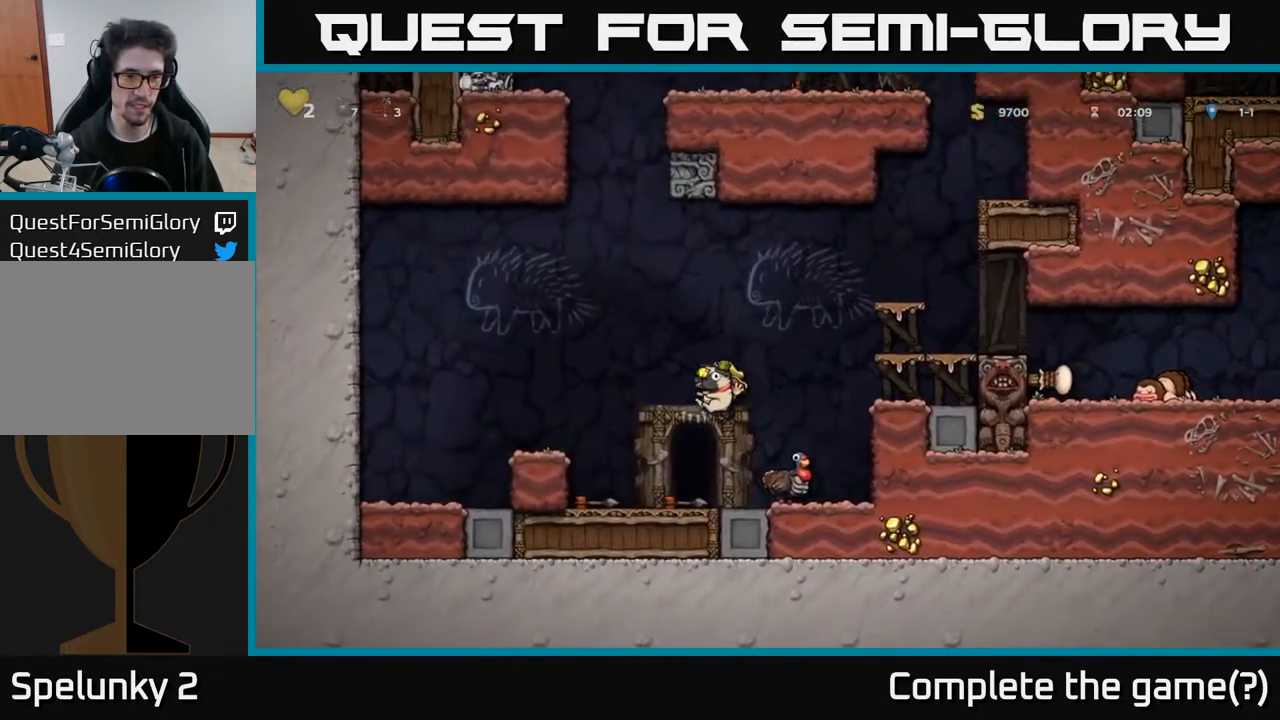
Gameplay with a controller (Xbox layout); each line is a JSON object with the inputs held at the frame after it. "events" lists button and stick changes between this image and that frame as [ms after this image, input, new state], when the widget could be followed in between.
{"buttons": ["DPAD_RIGHT"], "left_stick": "center", "right_stick": "center", "events": [[100, "DPAD_RIGHT", "down"], [250, "A", "down"], [433, "A", "up"]]}
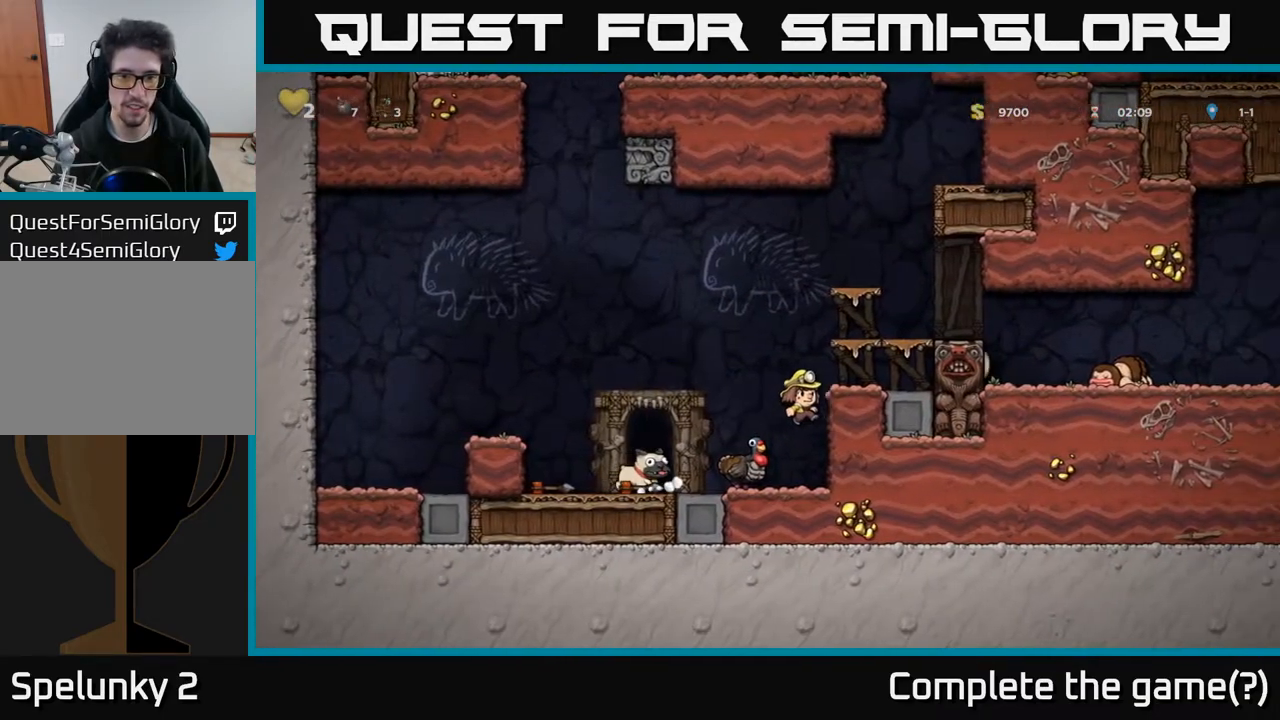
{"buttons": ["DPAD_RIGHT"], "left_stick": "center", "right_stick": "center", "events": [[150, "A", "down"], [267, "A", "up"]]}
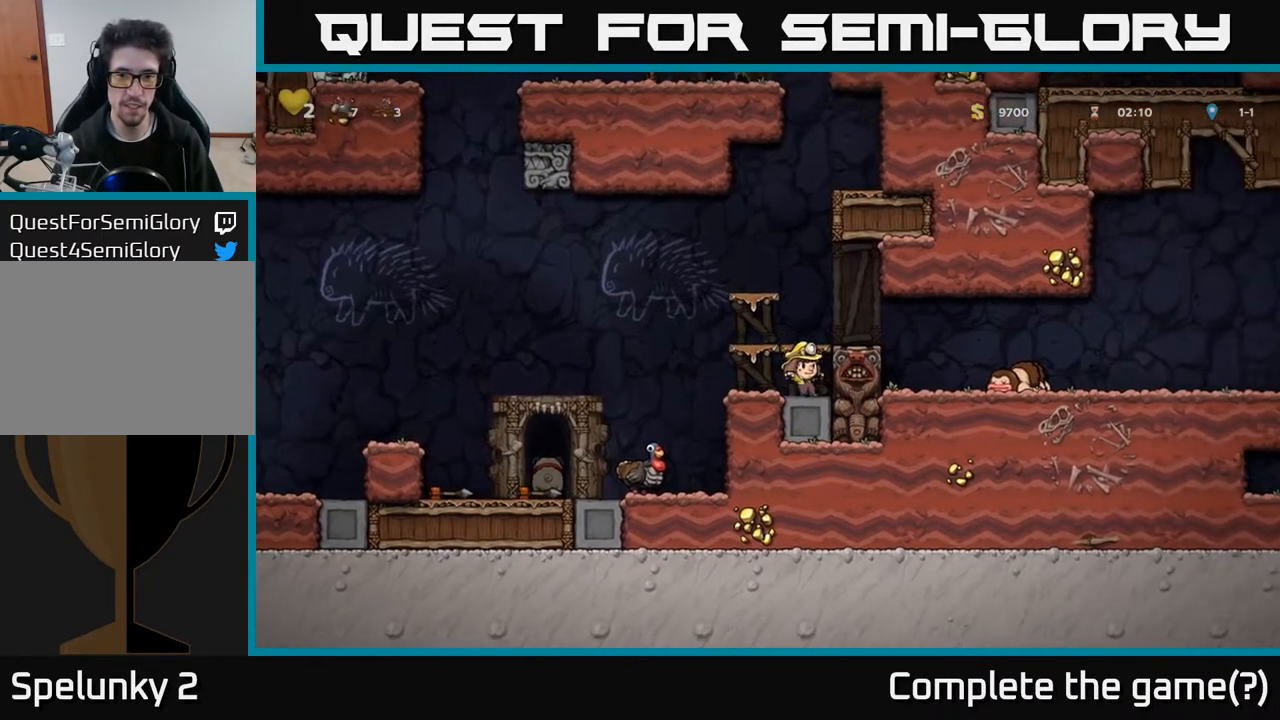
{"buttons": ["DPAD_RIGHT"], "left_stick": "center", "right_stick": "center", "events": [[50, "A", "down"], [183, "A", "up"]]}
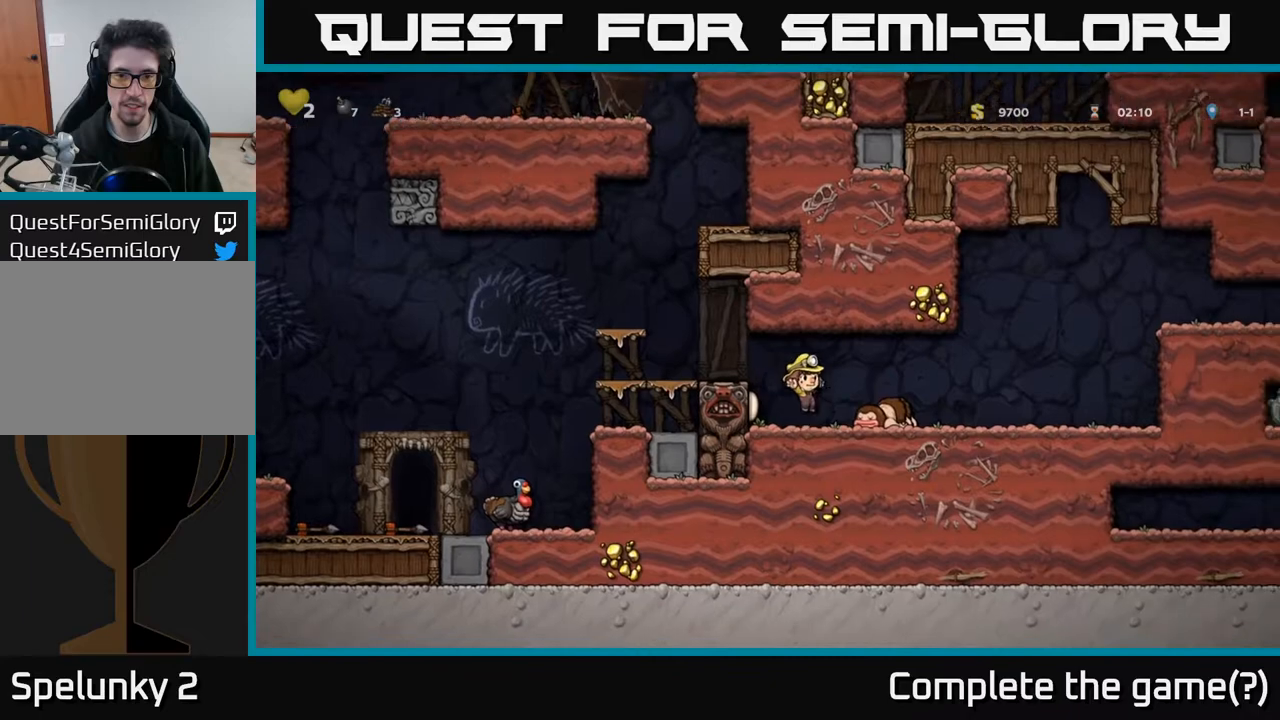
{"buttons": ["DPAD_RIGHT"], "left_stick": "center", "right_stick": "center", "events": []}
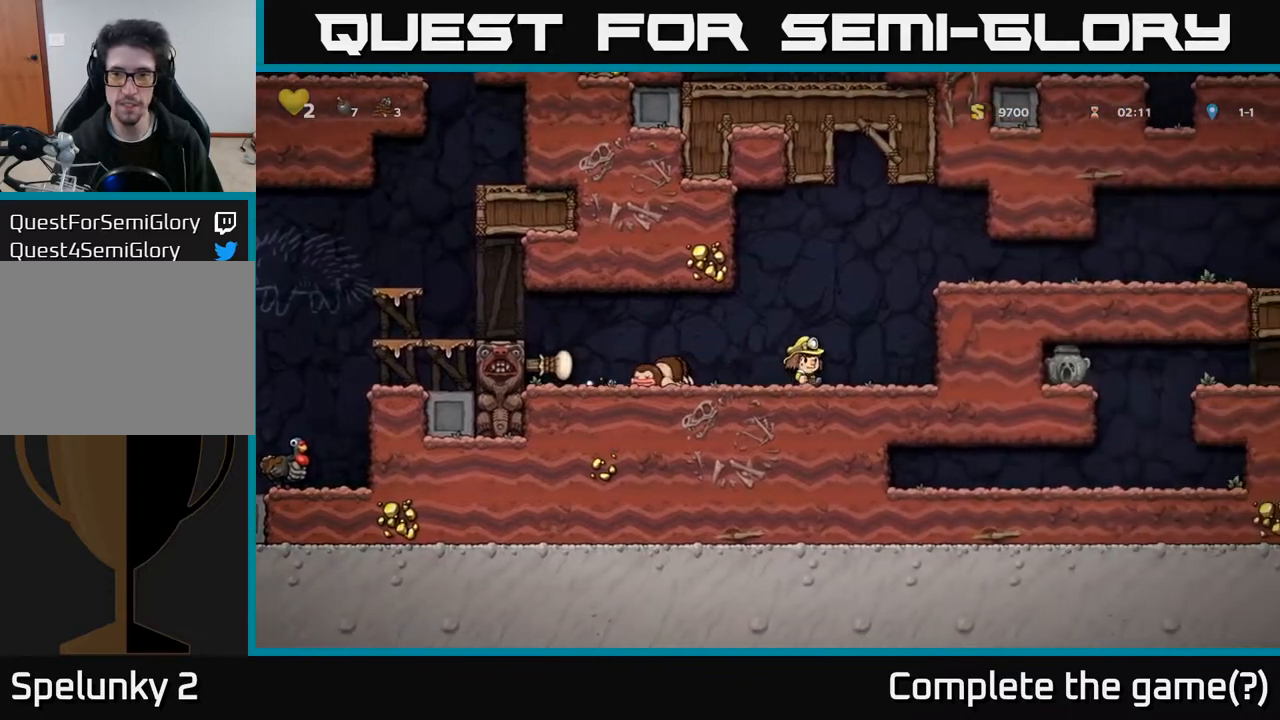
{"buttons": ["DPAD_RIGHT"], "left_stick": "center", "right_stick": "center", "events": [[17, "A", "down"], [200, "A", "up"], [383, "A", "down"], [483, "A", "up"]]}
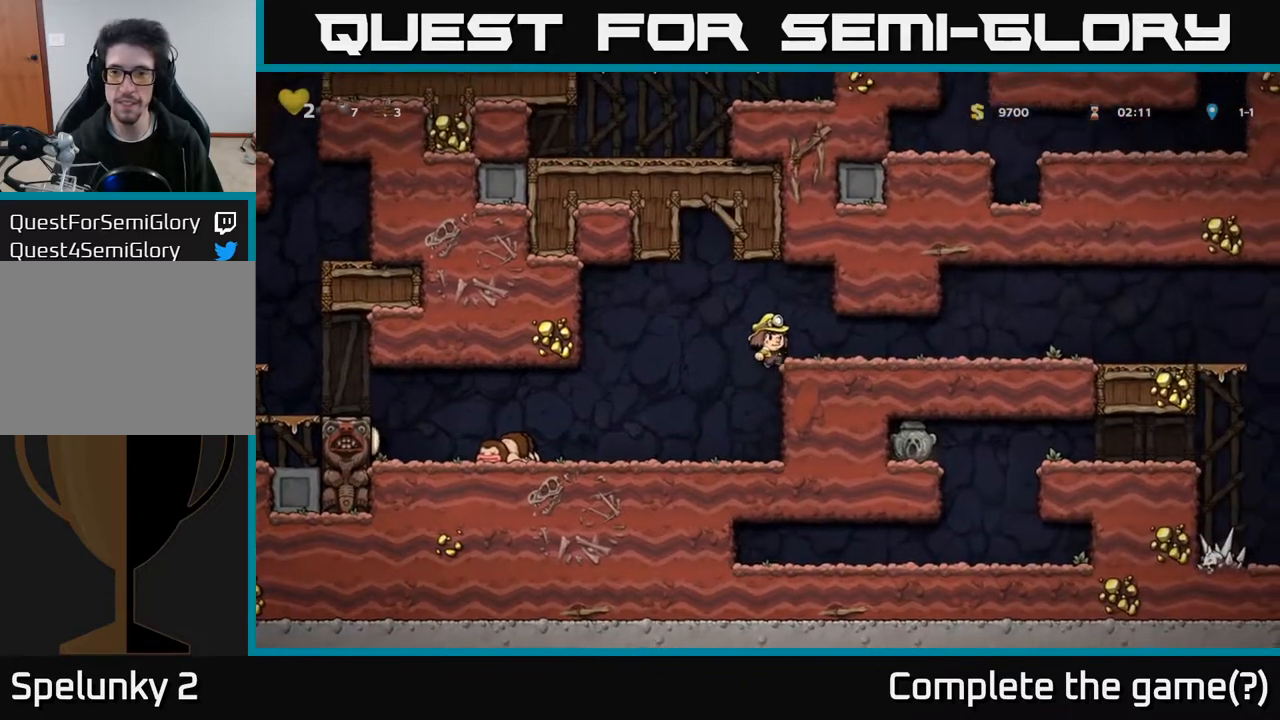
{"buttons": ["DPAD_RIGHT"], "left_stick": "center", "right_stick": "center", "events": []}
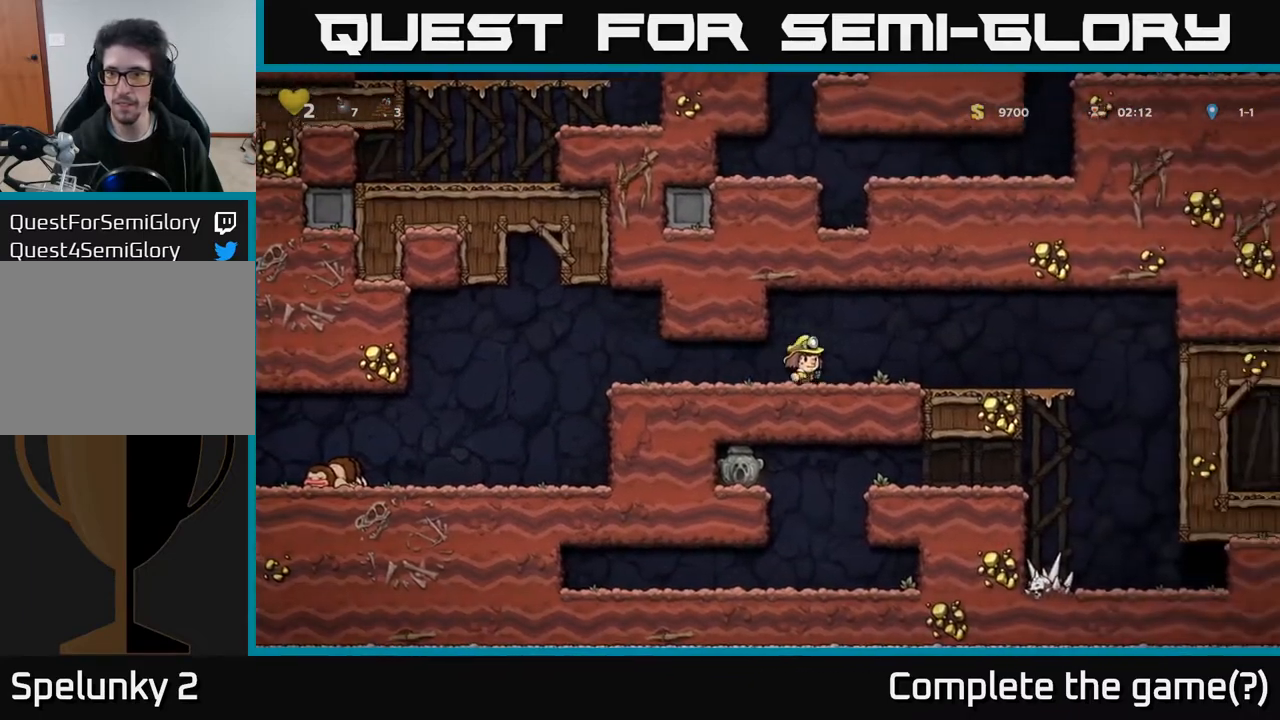
{"buttons": [], "left_stick": "center", "right_stick": "center", "events": [[450, "DPAD_RIGHT", "up"]]}
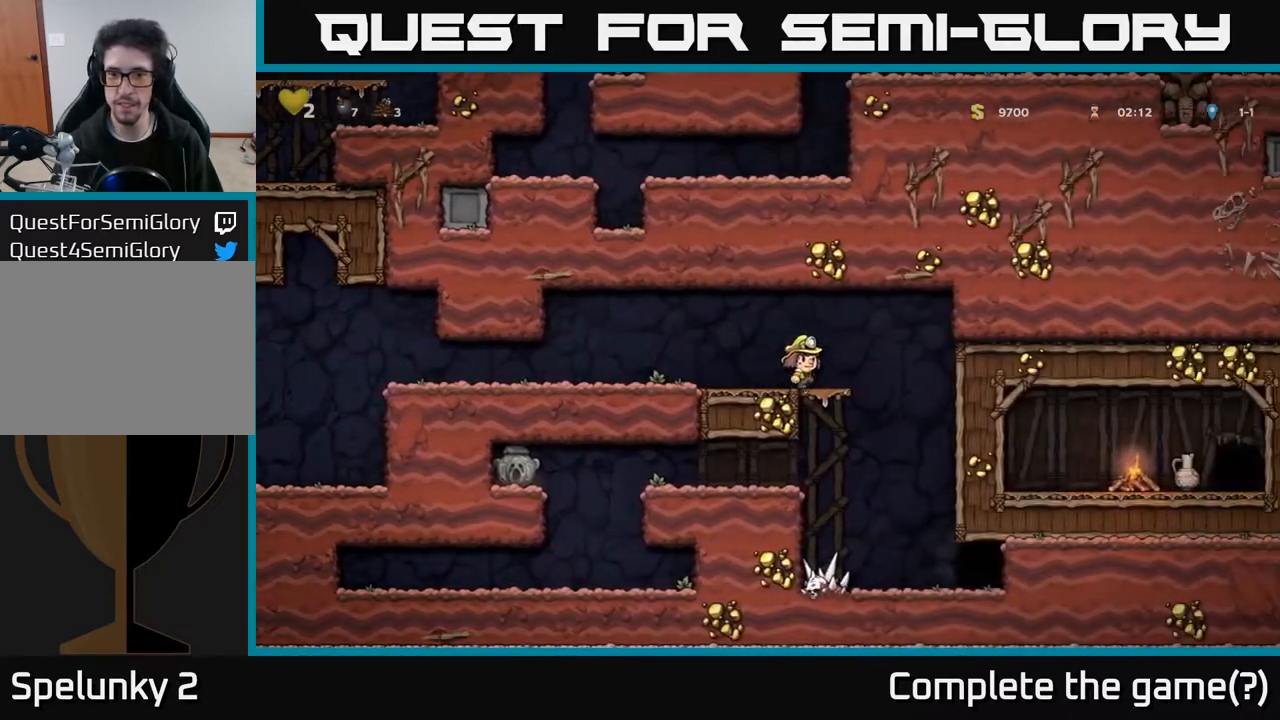
{"buttons": [], "left_stick": "center", "right_stick": "center", "events": [[283, "DPAD_DOWN", "down"], [367, "A", "down"], [417, "A", "up"], [467, "DPAD_DOWN", "up"]]}
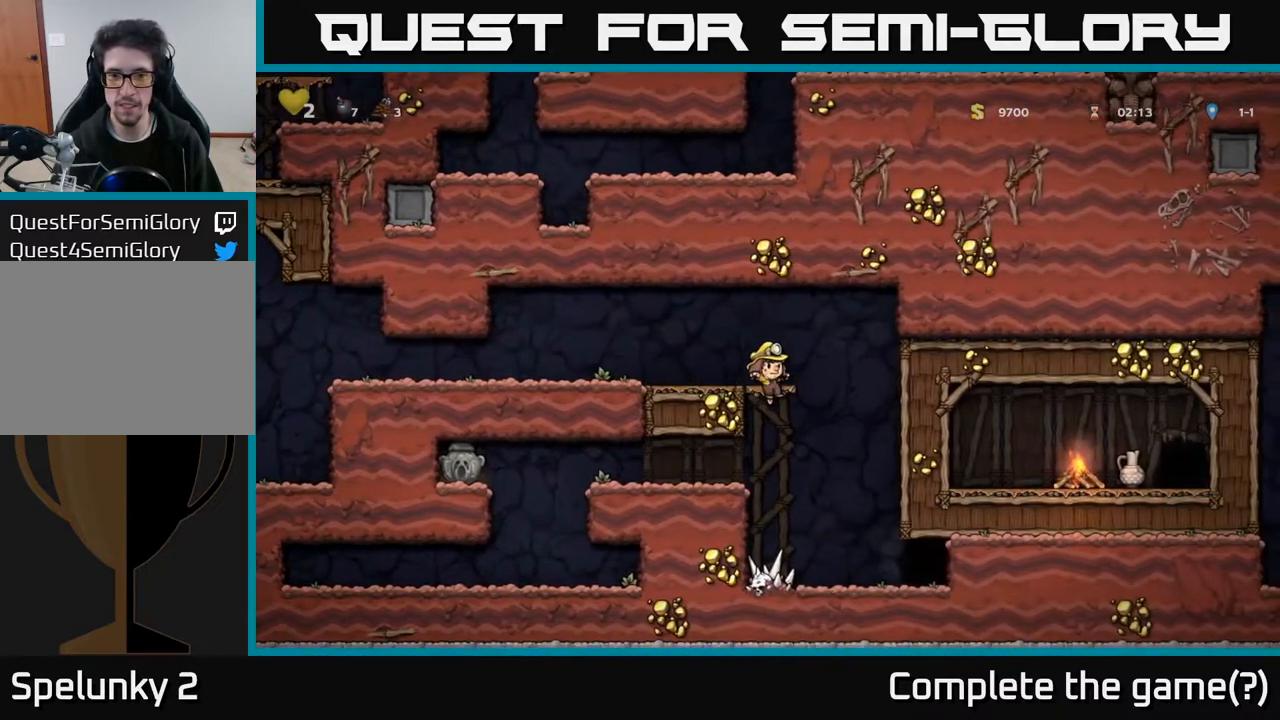
{"buttons": ["DPAD_LEFT"], "left_stick": "center", "right_stick": "center", "events": [[117, "DPAD_LEFT", "down"]]}
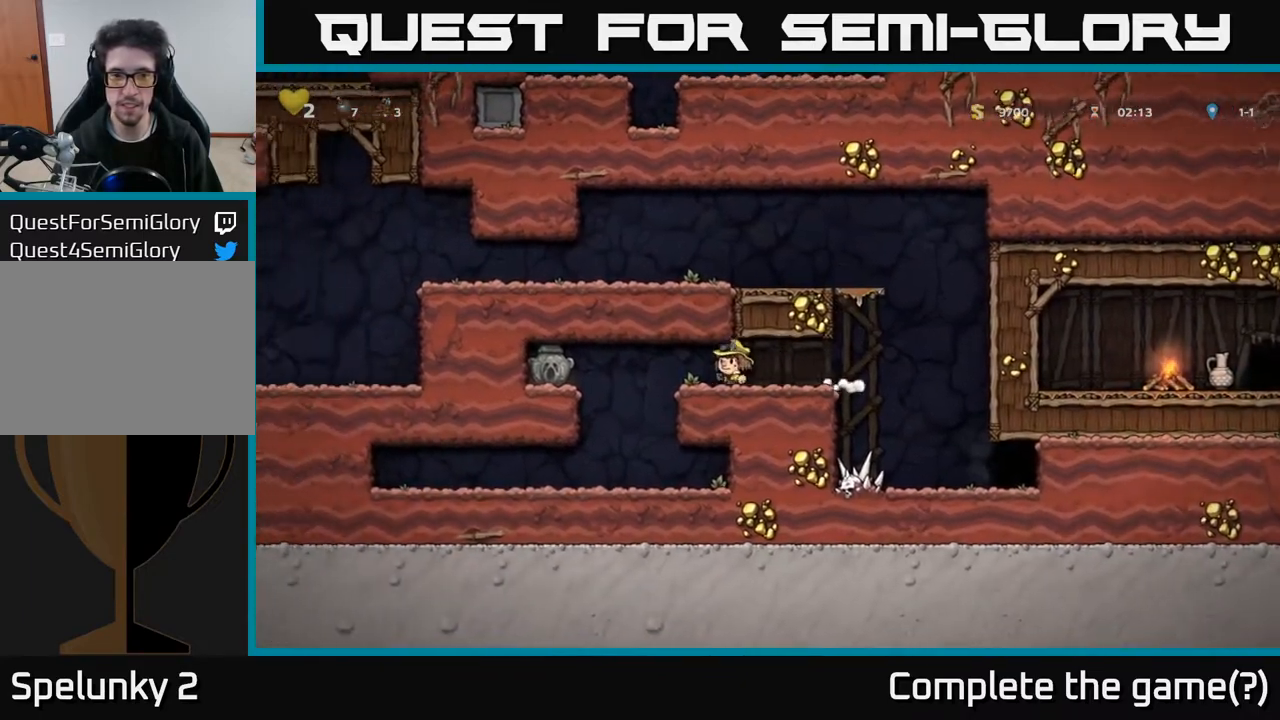
{"buttons": ["A", "DPAD_LEFT"], "left_stick": "center", "right_stick": "center", "events": [[17, "A", "down"], [217, "A", "up"], [417, "A", "down"]]}
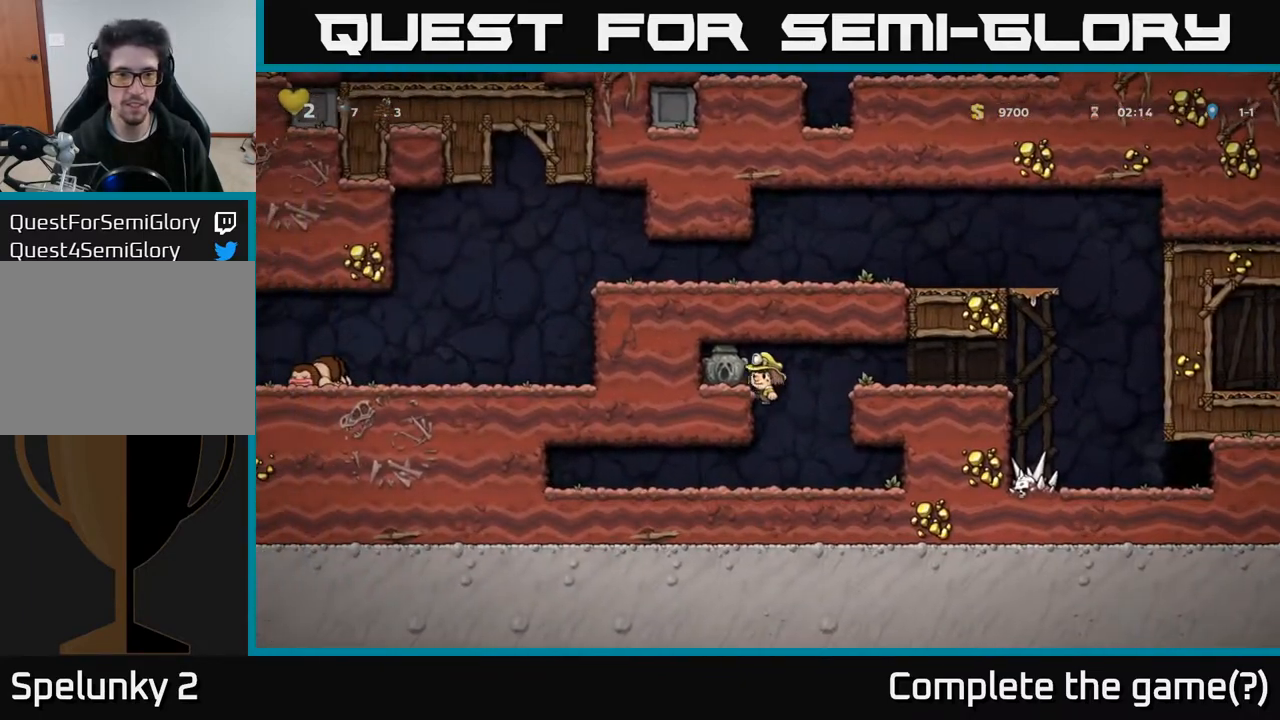
{"buttons": ["DPAD_RIGHT"], "left_stick": "center", "right_stick": "center", "events": [[50, "A", "up"], [133, "DPAD_LEFT", "up"], [167, "DPAD_DOWN", "down"], [317, "X", "down"], [417, "DPAD_DOWN", "up"], [433, "X", "up"], [450, "DPAD_RIGHT", "down"]]}
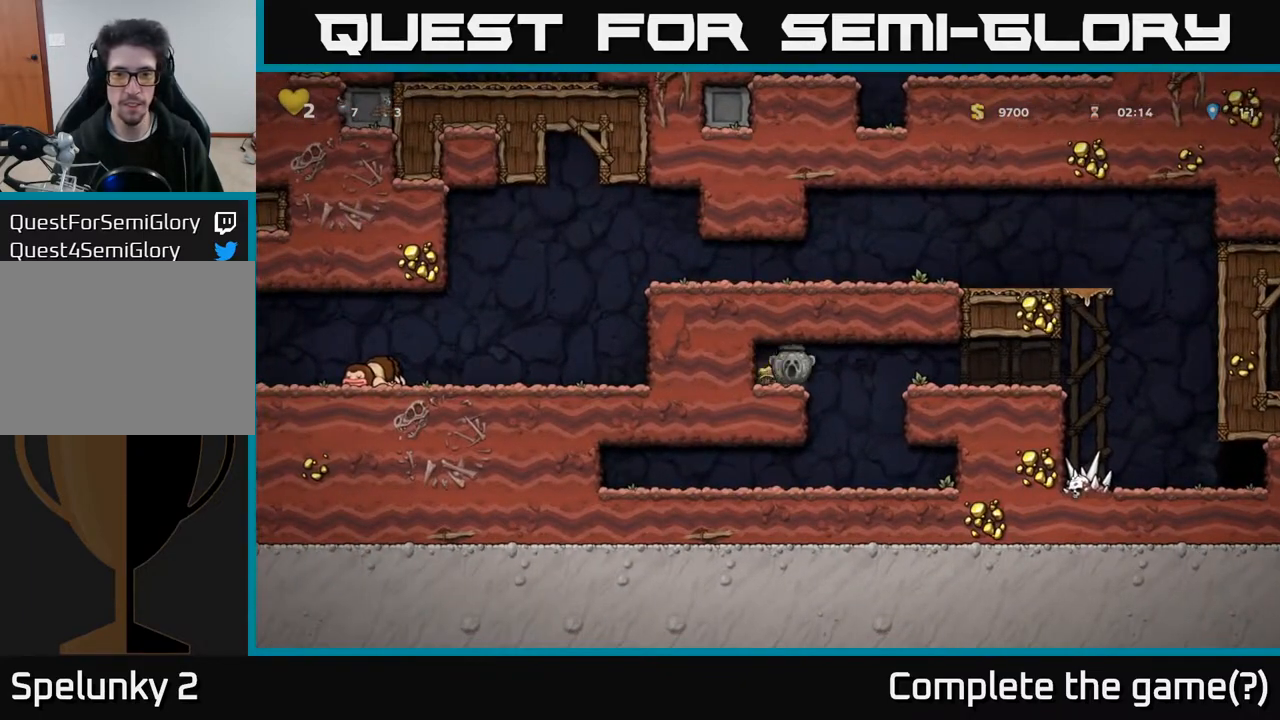
{"buttons": ["DPAD_RIGHT"], "left_stick": "center", "right_stick": "center", "events": [[350, "A", "down"], [483, "A", "up"]]}
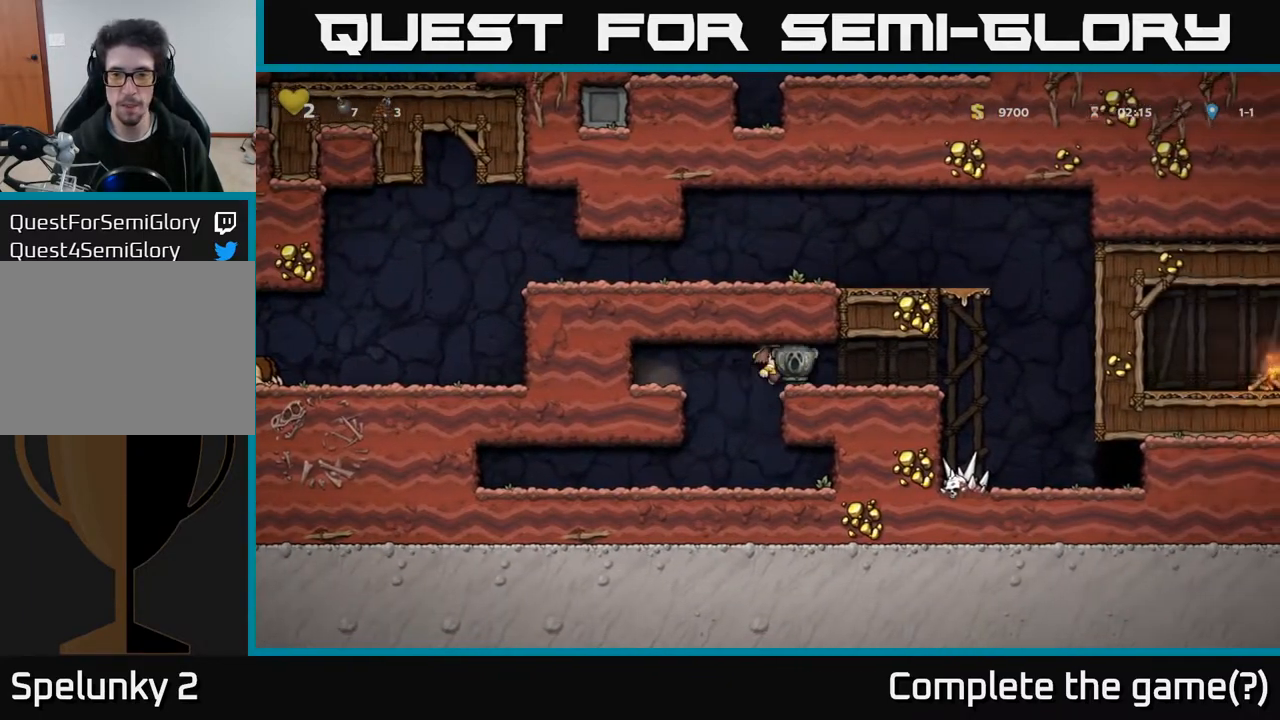
{"buttons": ["A", "DPAD_LEFT"], "left_stick": "center", "right_stick": "center", "events": [[350, "A", "down"], [383, "DPAD_RIGHT", "up"], [417, "DPAD_LEFT", "down"]]}
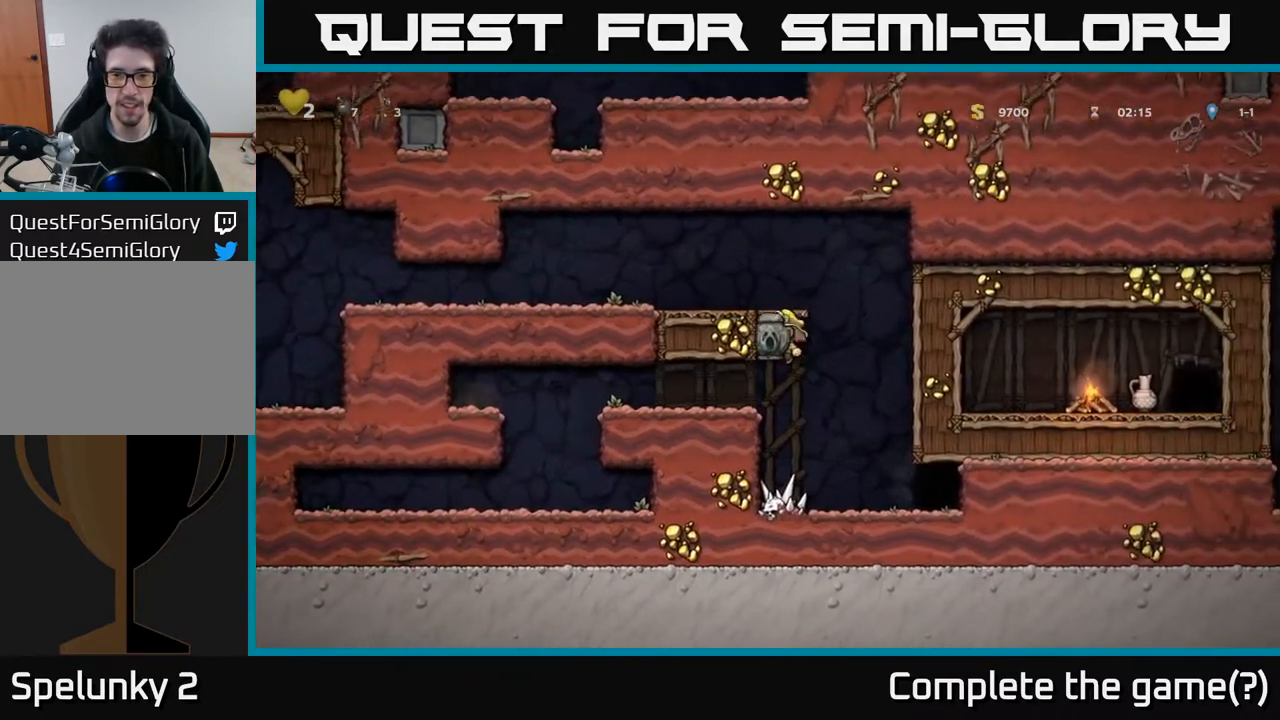
{"buttons": ["DPAD_LEFT"], "left_stick": "center", "right_stick": "center", "events": [[150, "A", "up"], [283, "A", "down"], [450, "A", "up"]]}
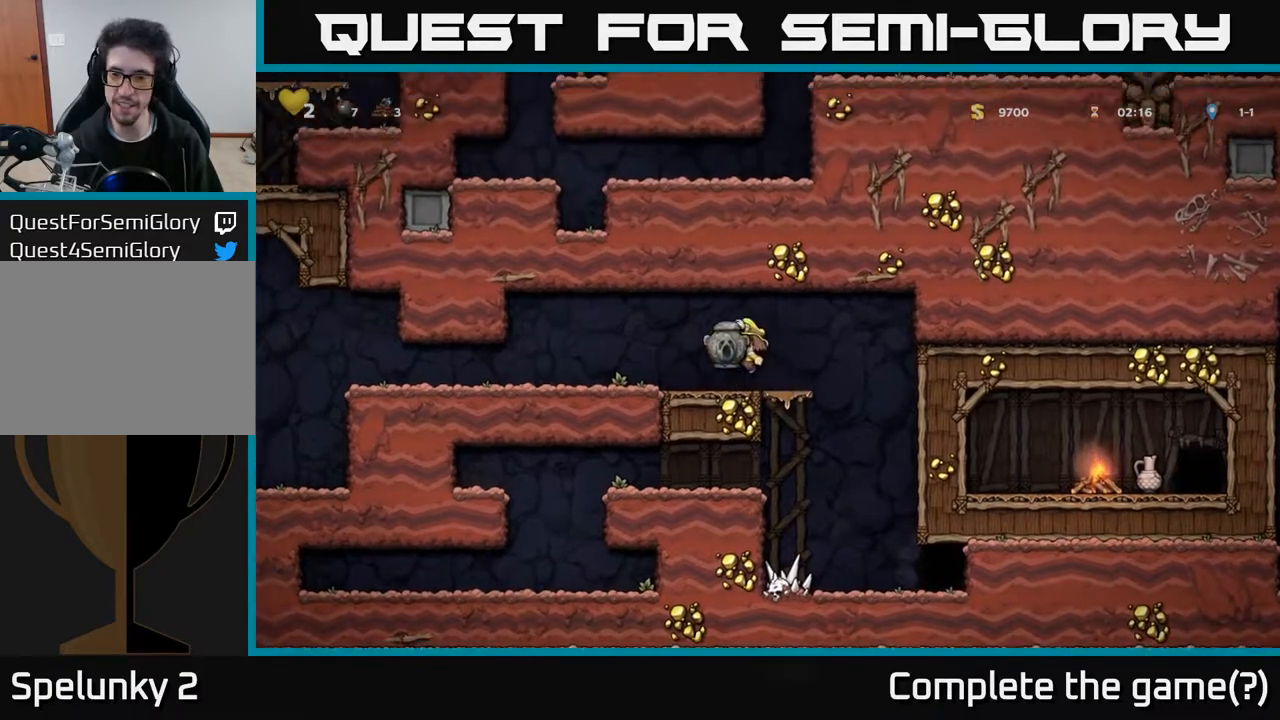
{"buttons": ["DPAD_LEFT"], "left_stick": "center", "right_stick": "center", "events": []}
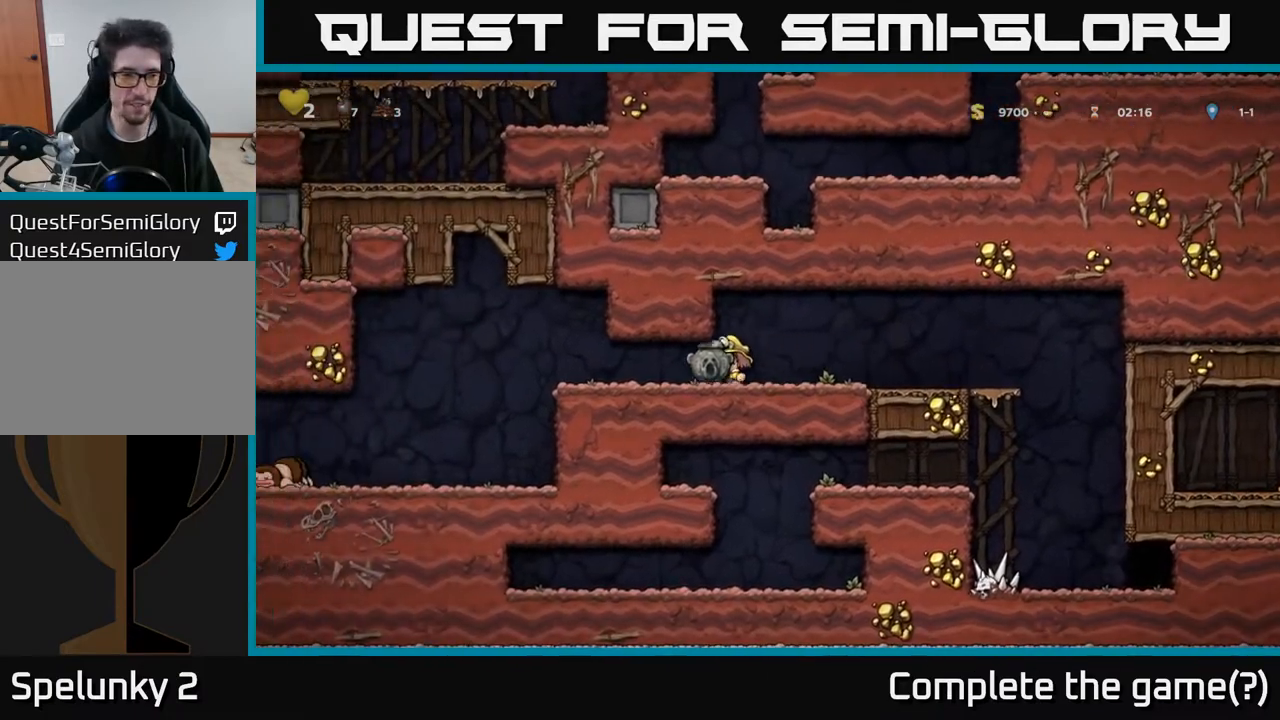
{"buttons": ["DPAD_LEFT"], "left_stick": "center", "right_stick": "center", "events": []}
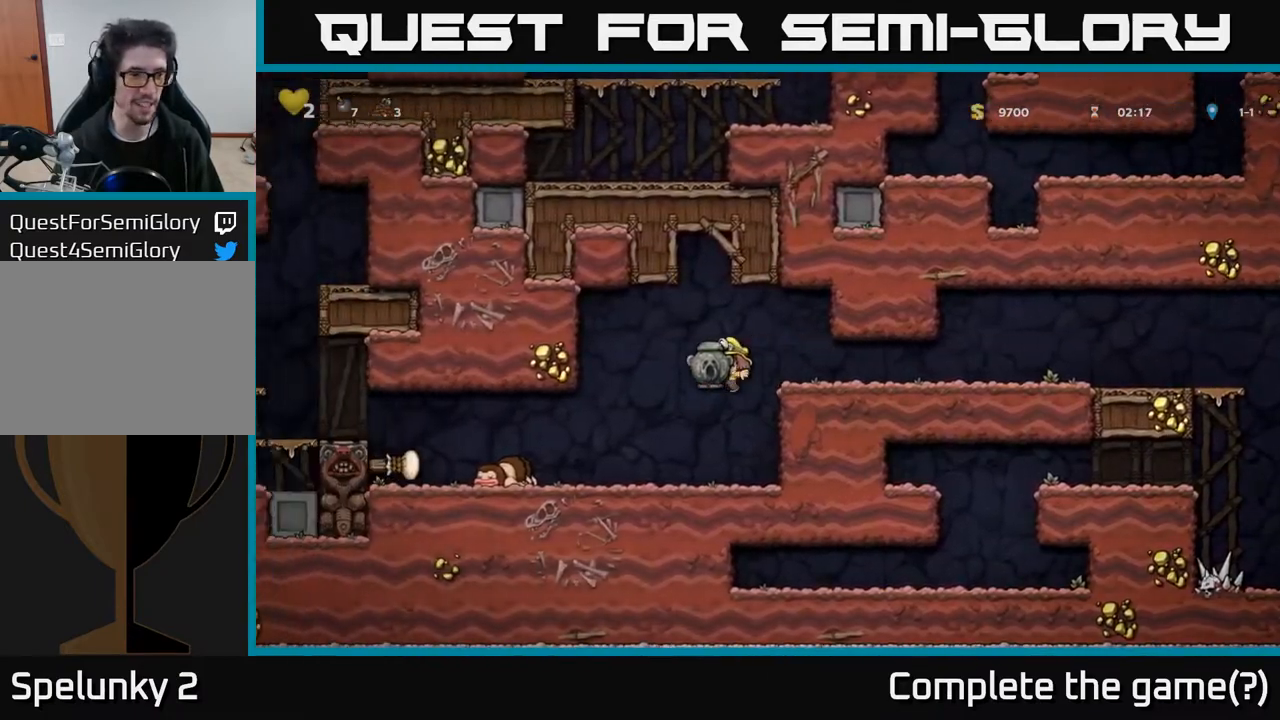
{"buttons": ["DPAD_LEFT"], "left_stick": "center", "right_stick": "center", "events": []}
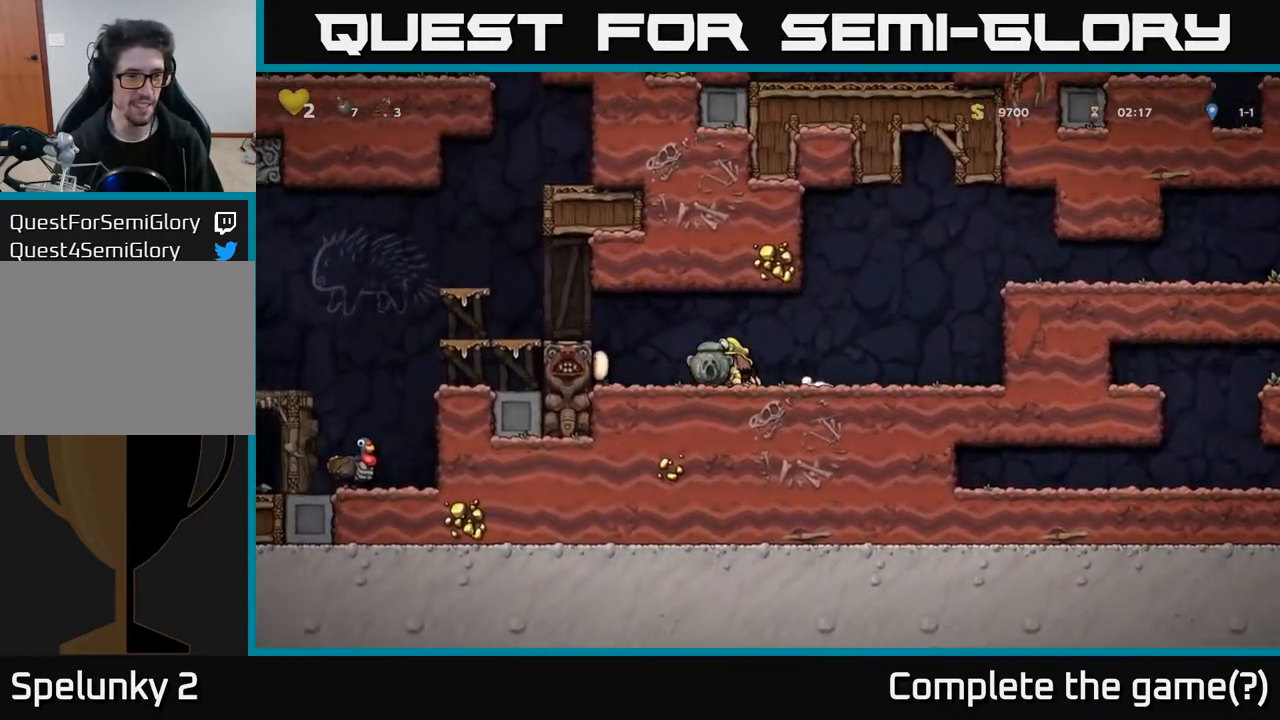
{"buttons": ["DPAD_LEFT"], "left_stick": "center", "right_stick": "center", "events": [[50, "A", "down"], [200, "A", "up"]]}
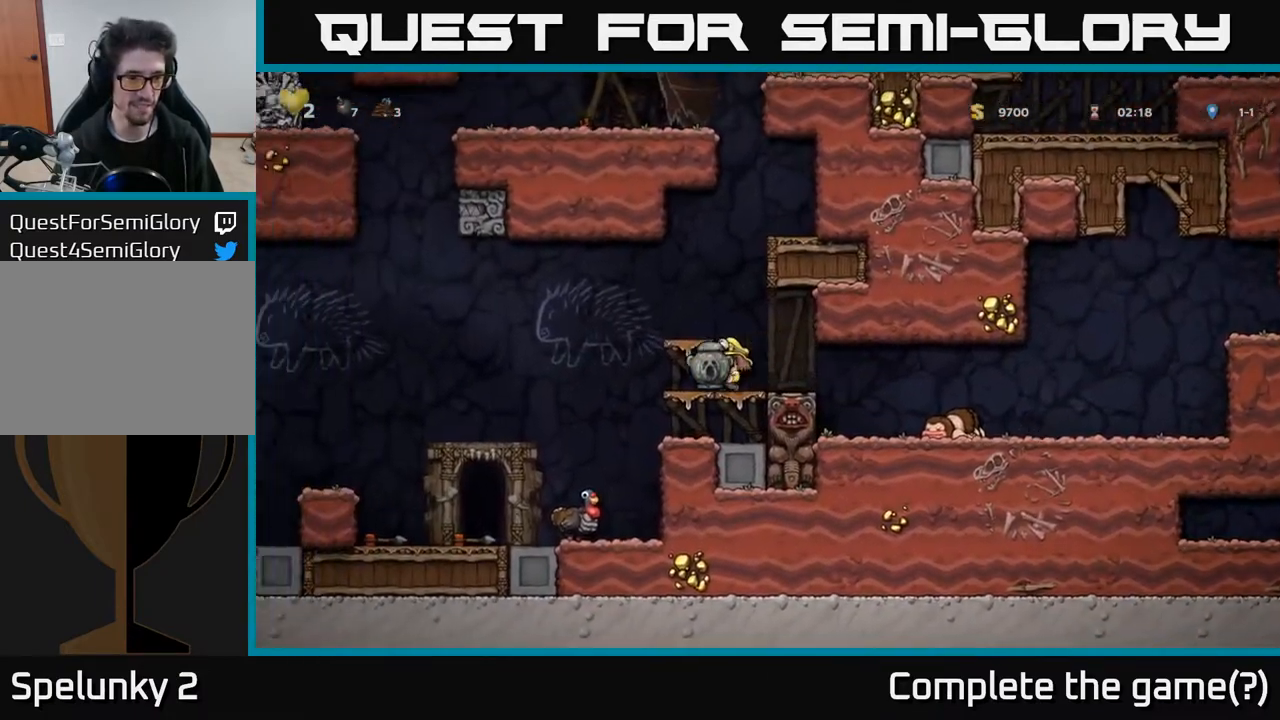
{"buttons": [], "left_stick": "center", "right_stick": "center", "events": [[283, "DPAD_LEFT", "up"]]}
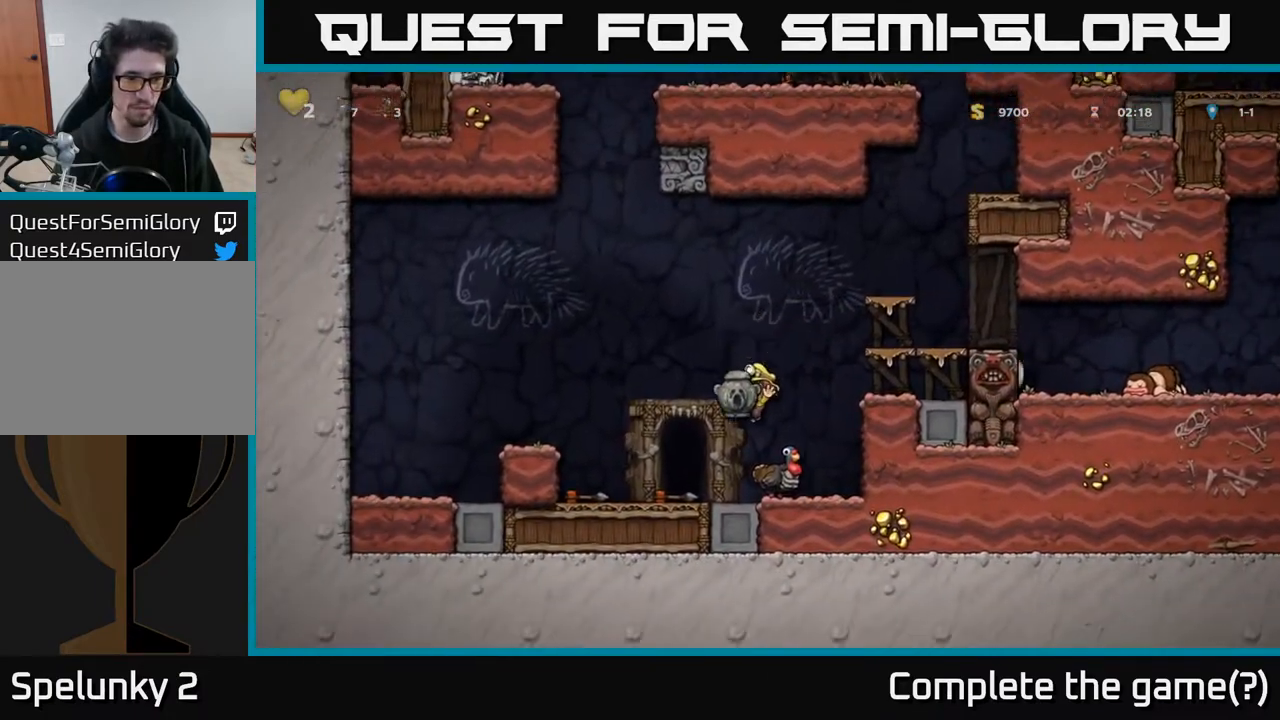
{"buttons": [], "left_stick": "center", "right_stick": "center", "events": [[83, "X", "down"], [150, "X", "up"], [167, "DPAD_LEFT", "down"], [483, "DPAD_LEFT", "up"]]}
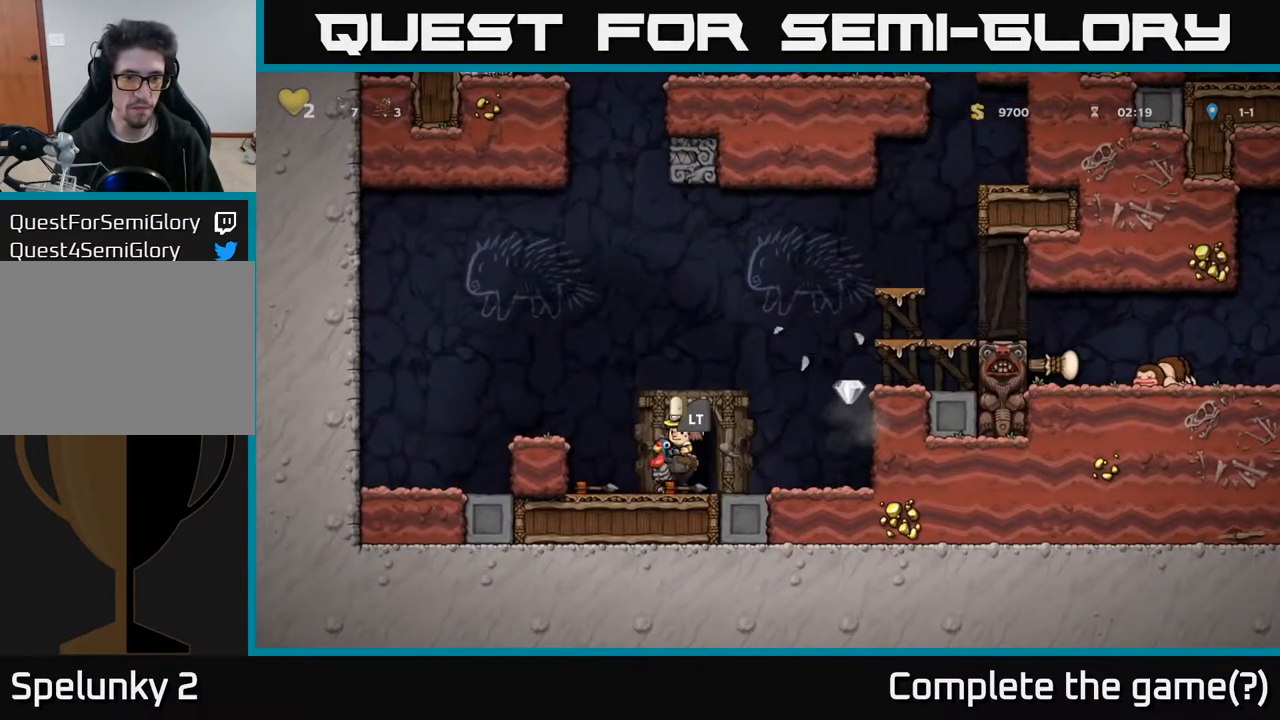
{"buttons": ["DPAD_RIGHT"], "left_stick": "center", "right_stick": "center", "events": [[133, "DPAD_RIGHT", "down"], [150, "A", "down"], [250, "A", "up"]]}
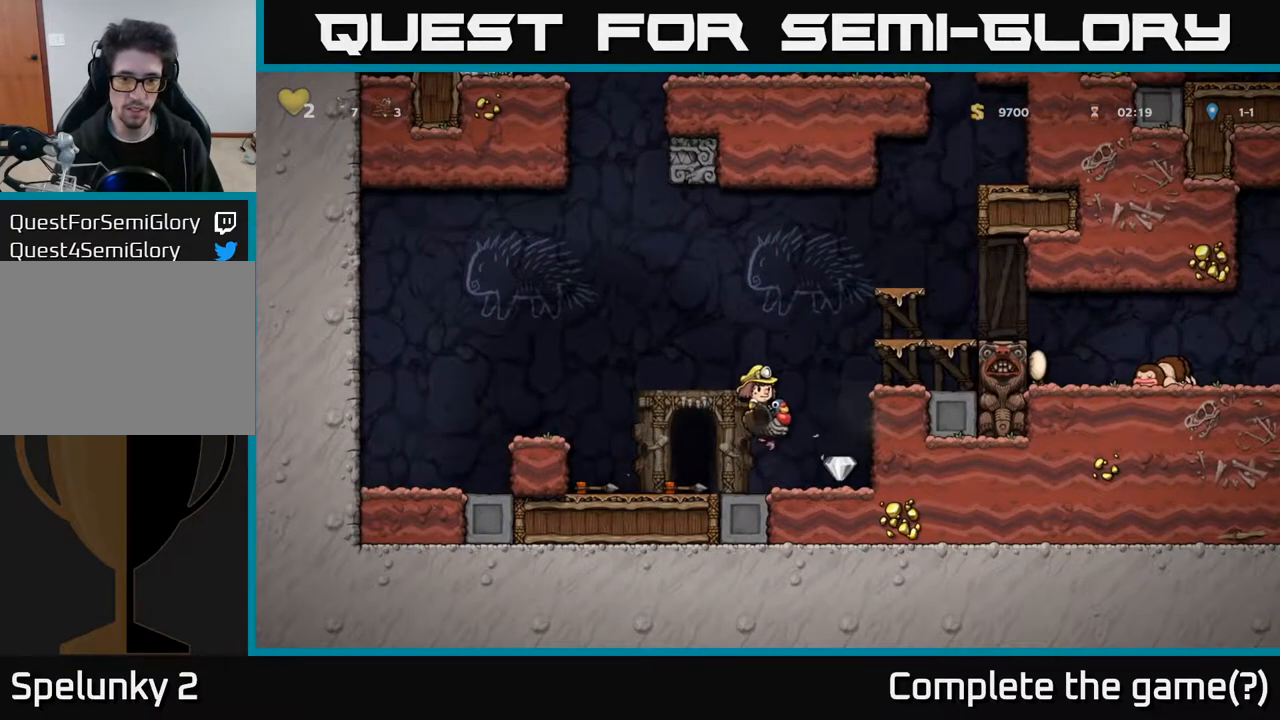
{"buttons": ["DPAD_LEFT"], "left_stick": "center", "right_stick": "center", "events": [[33, "DPAD_RIGHT", "up"], [217, "DPAD_RIGHT", "down"], [317, "DPAD_RIGHT", "up"], [383, "DPAD_LEFT", "down"]]}
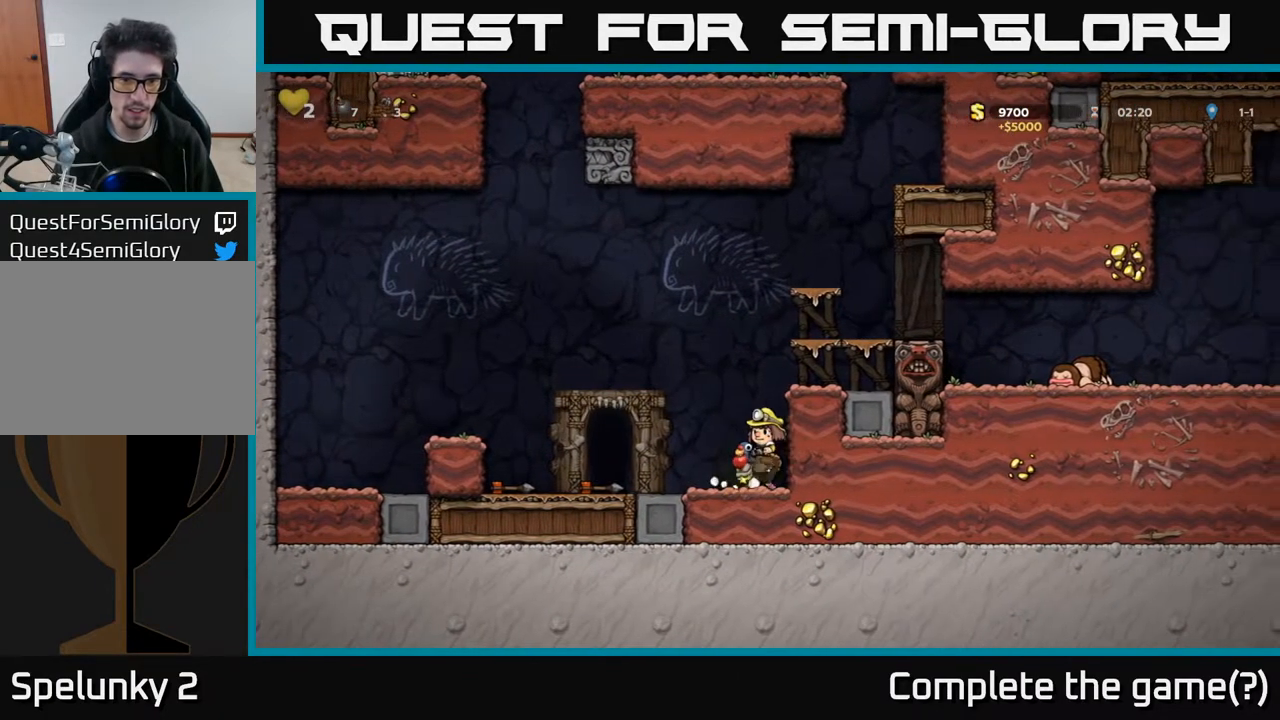
{"buttons": [], "left_stick": "center", "right_stick": "center", "events": [[267, "DPAD_LEFT", "up"]]}
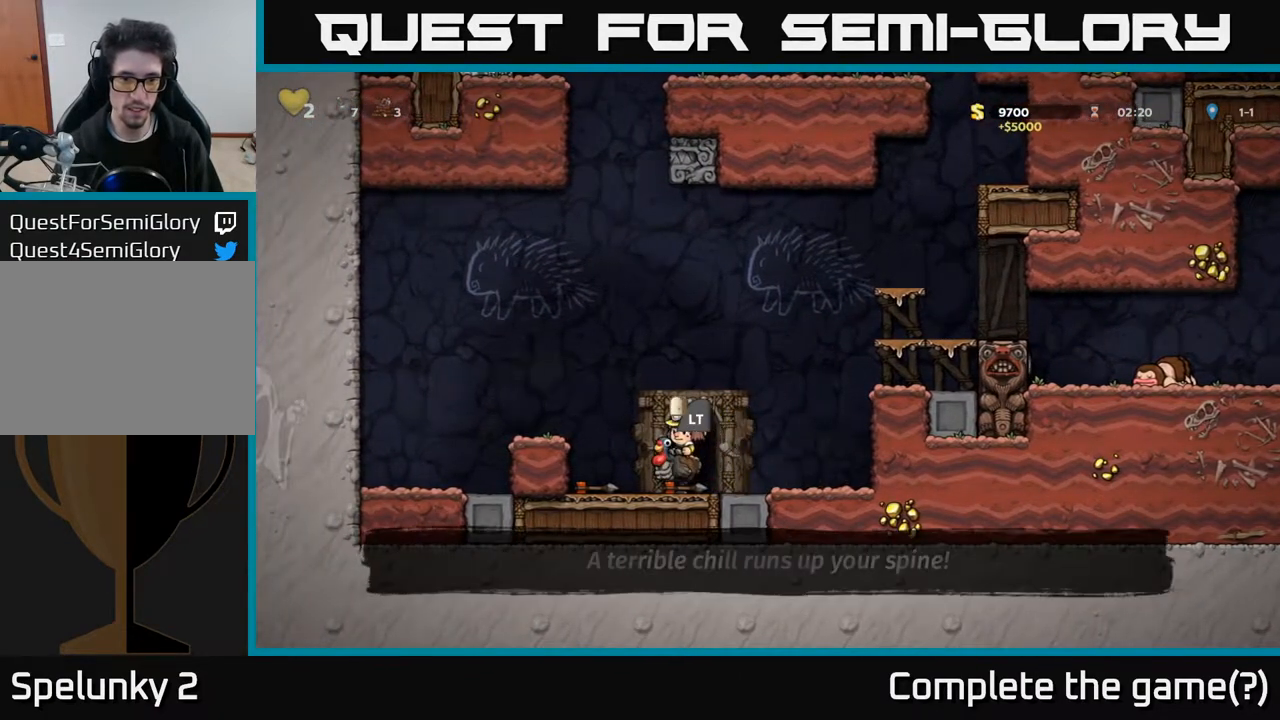
{"buttons": ["DPAD_DOWN"], "left_stick": "center", "right_stick": "center", "events": [[83, "DPAD_RIGHT", "down"], [317, "DPAD_RIGHT", "up"], [350, "DPAD_DOWN", "down"]]}
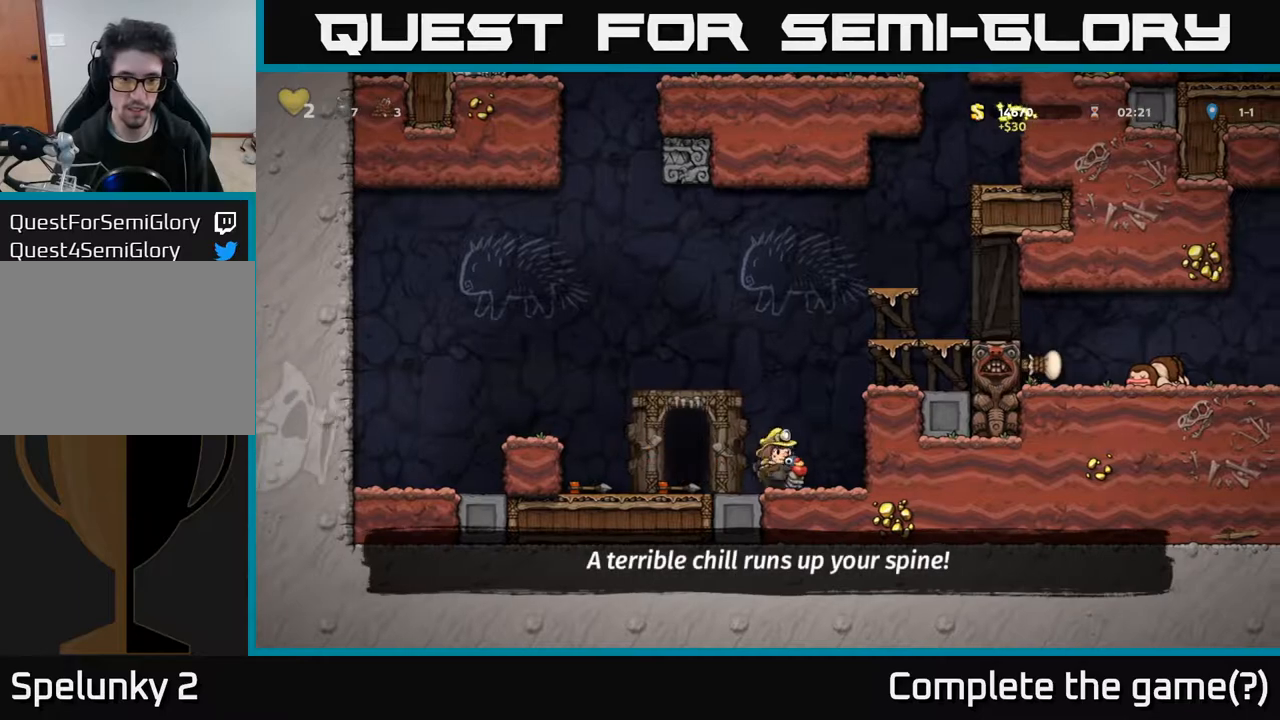
{"buttons": ["DPAD_DOWN"], "left_stick": "center", "right_stick": "center", "events": [[33, "A", "down"], [117, "A", "up"], [217, "DPAD_DOWN", "up"], [217, "DPAD_LEFT", "down"], [400, "DPAD_DOWN", "down"], [417, "DPAD_LEFT", "up"]]}
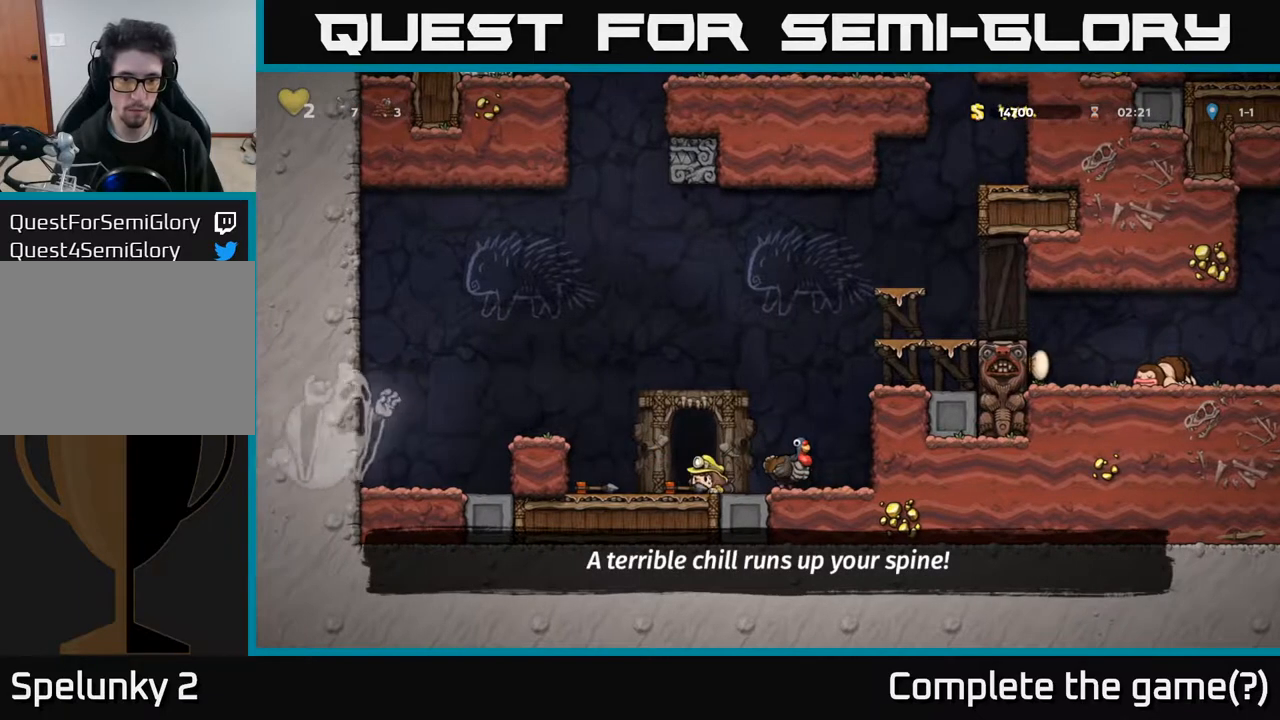
{"buttons": [], "left_stick": "center", "right_stick": "center", "events": [[50, "X", "down"], [117, "X", "up"], [183, "DPAD_DOWN", "up"], [333, "A", "down"], [333, "DPAD_RIGHT", "down"], [417, "A", "up"], [450, "DPAD_RIGHT", "up"]]}
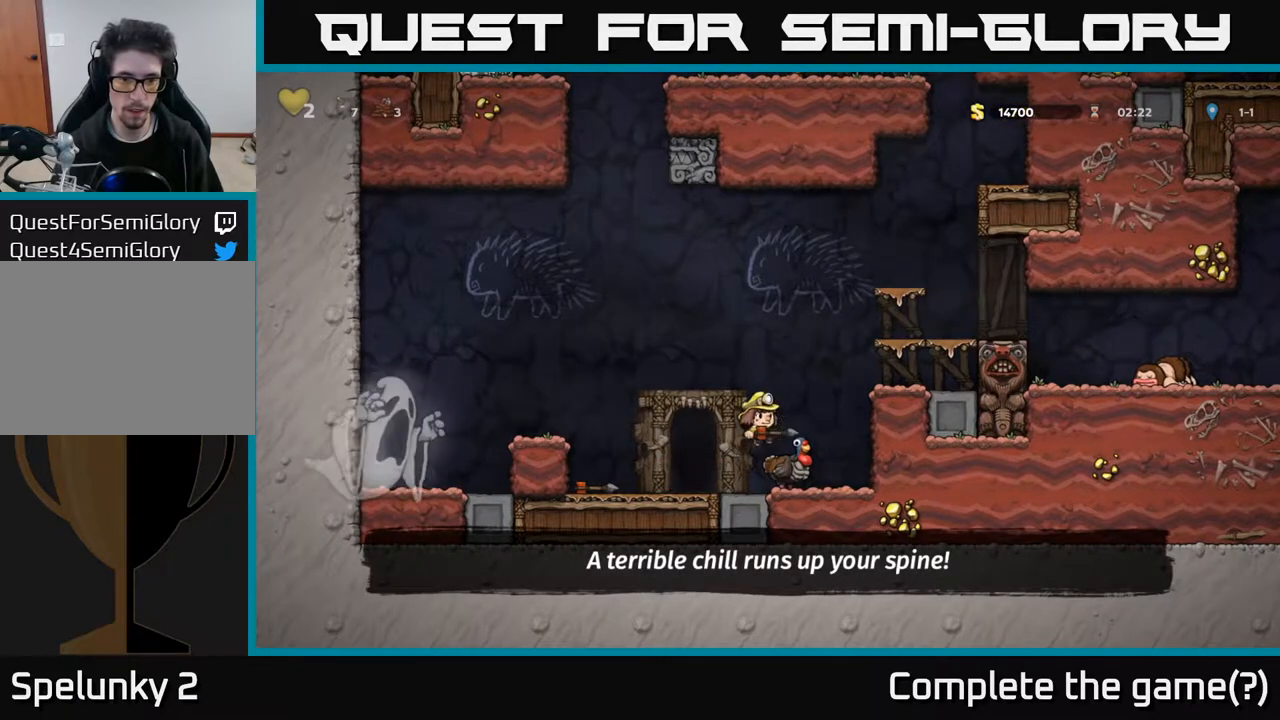
{"buttons": ["DPAD_LEFT"], "left_stick": "center", "right_stick": "center", "events": [[383, "DPAD_LEFT", "down"]]}
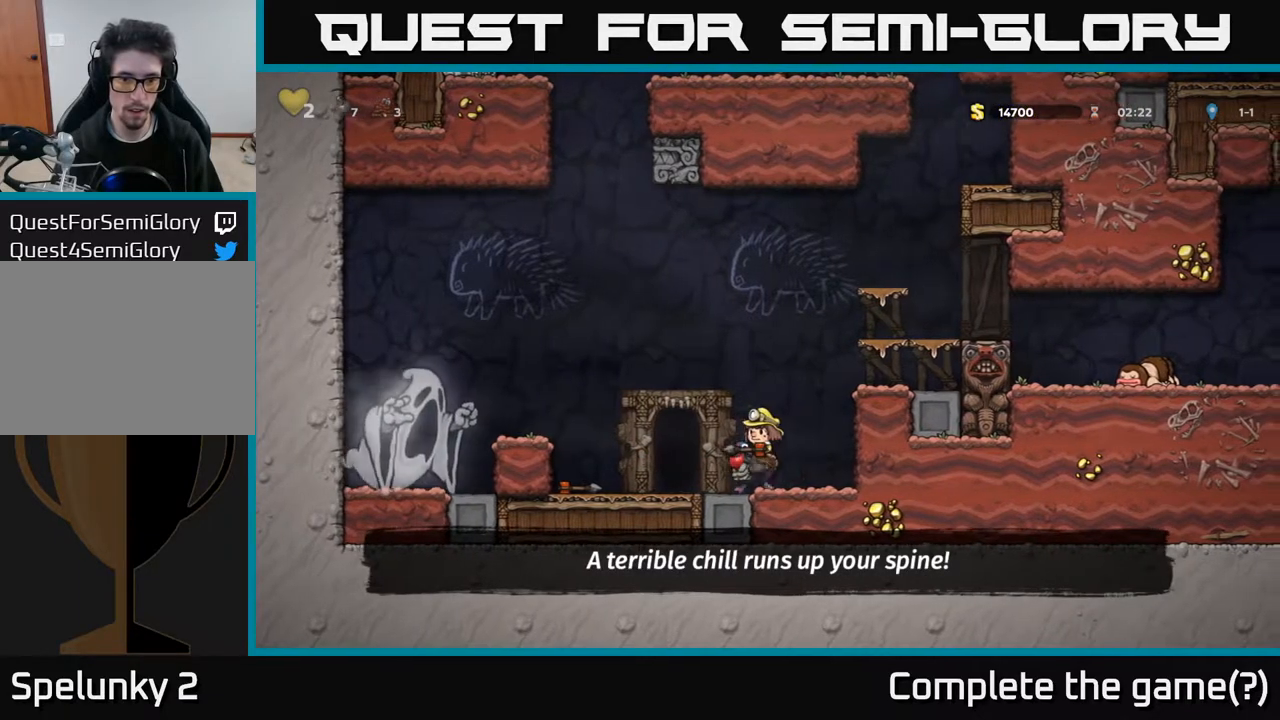
{"buttons": [], "left_stick": "center", "right_stick": "center", "events": [[83, "DPAD_LEFT", "up"], [167, "L2", "down"], [317, "L2", "up"]]}